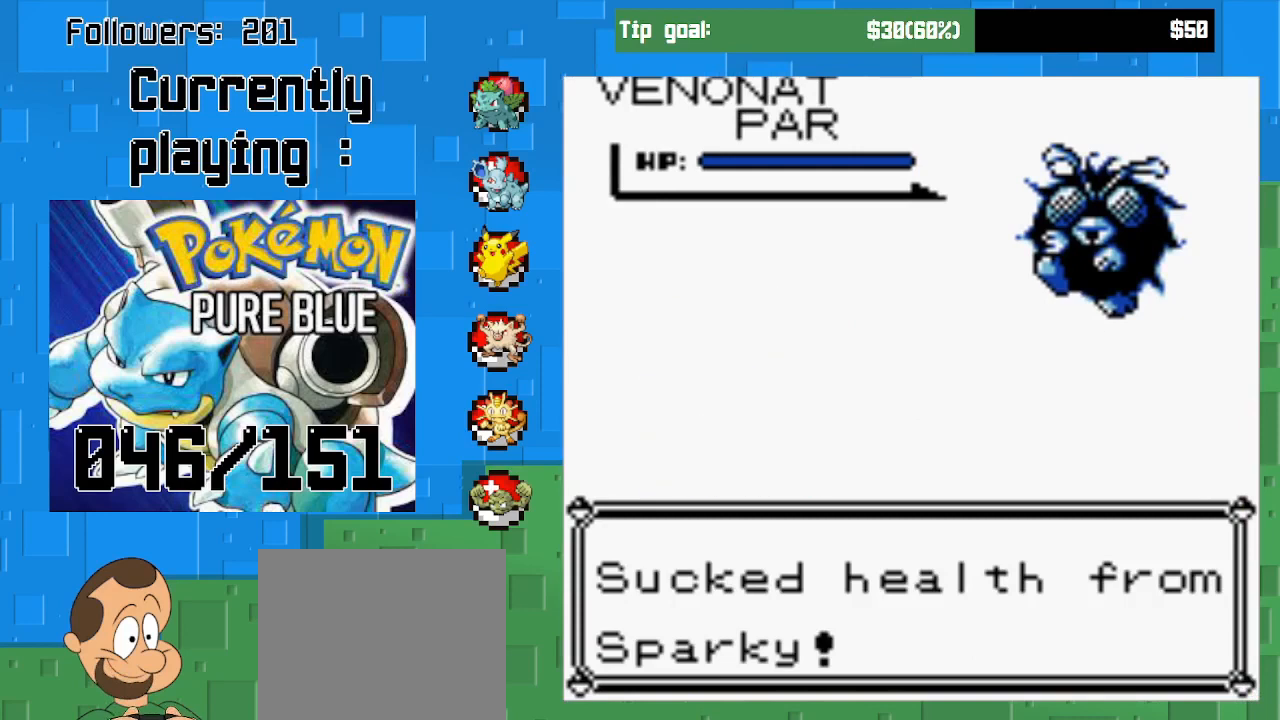
Gameplay with a controller (PlayStation layout); each line is a JSON object with the inputs held at the frame after it. "events" lists button and stick changes between this image and that frame as [ms after this image, input, new state], when the widget could be followed in between. Not read: L3 R3 left_stick.
{"buttons": ["CIRCLE"], "right_stick": "center", "events": [[433, "CIRCLE", "down"]]}
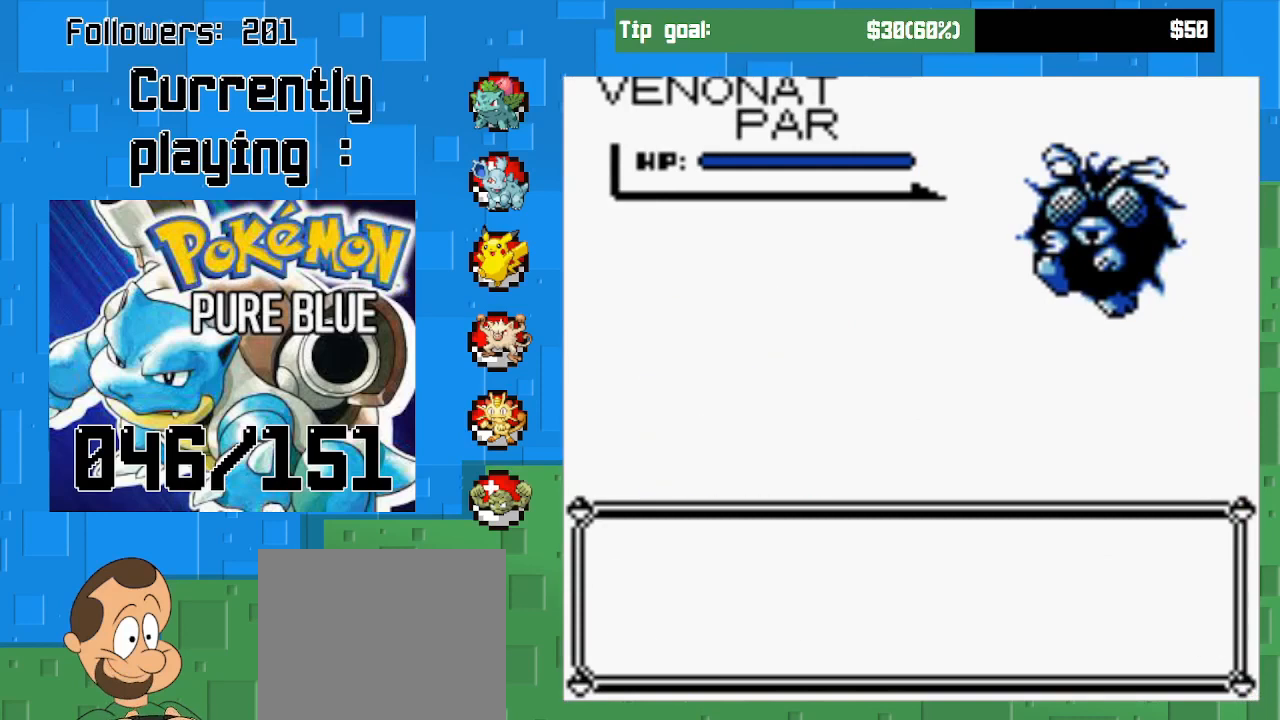
{"buttons": [], "right_stick": "center", "events": [[133, "CIRCLE", "up"]]}
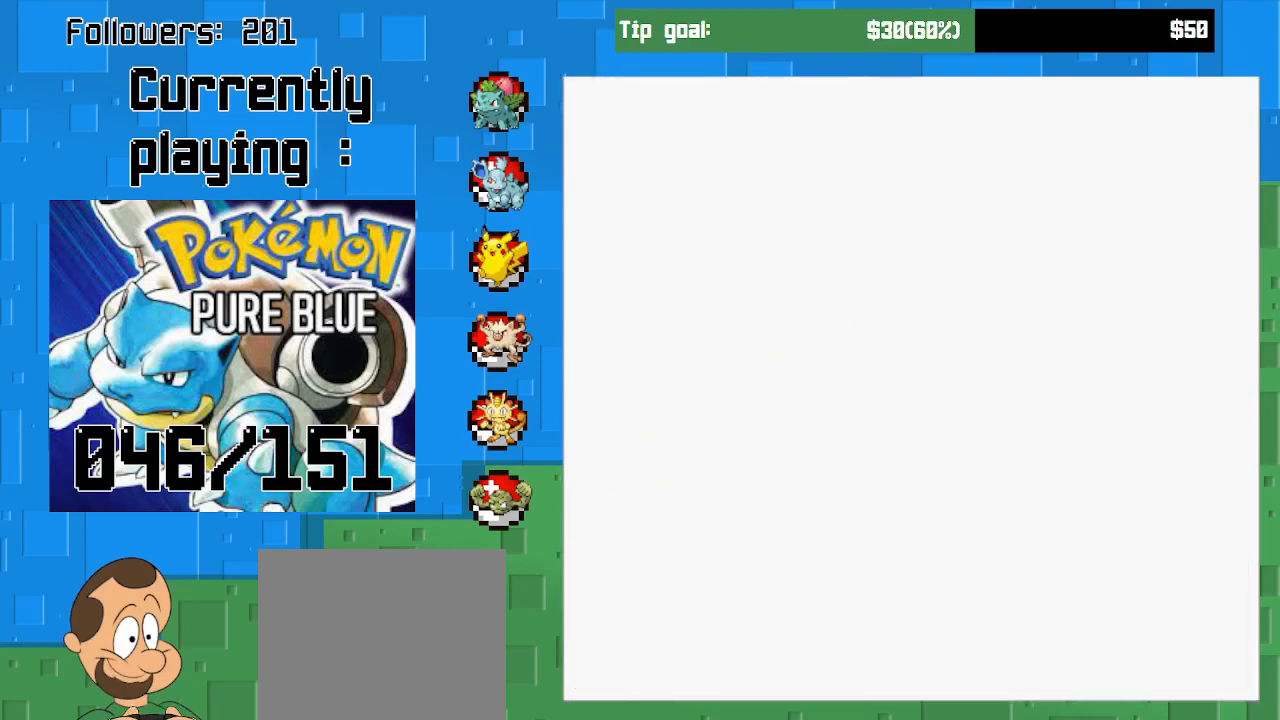
{"buttons": ["DPAD_UP"], "right_stick": "center", "events": [[300, "DPAD_UP", "down"], [400, "DPAD_UP", "up"], [467, "DPAD_UP", "down"]]}
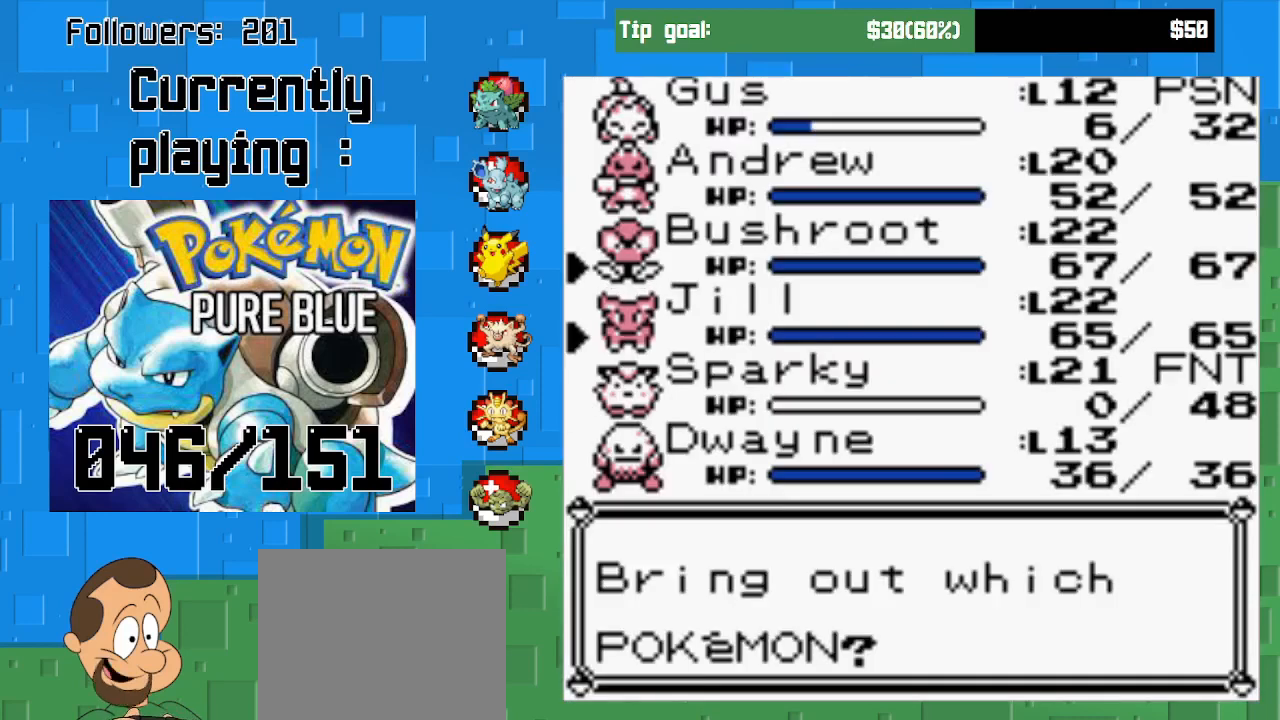
{"buttons": ["DPAD_UP"], "right_stick": "center", "events": [[67, "DPAD_UP", "up"], [167, "DPAD_UP", "down"], [267, "DPAD_UP", "up"], [467, "DPAD_UP", "down"]]}
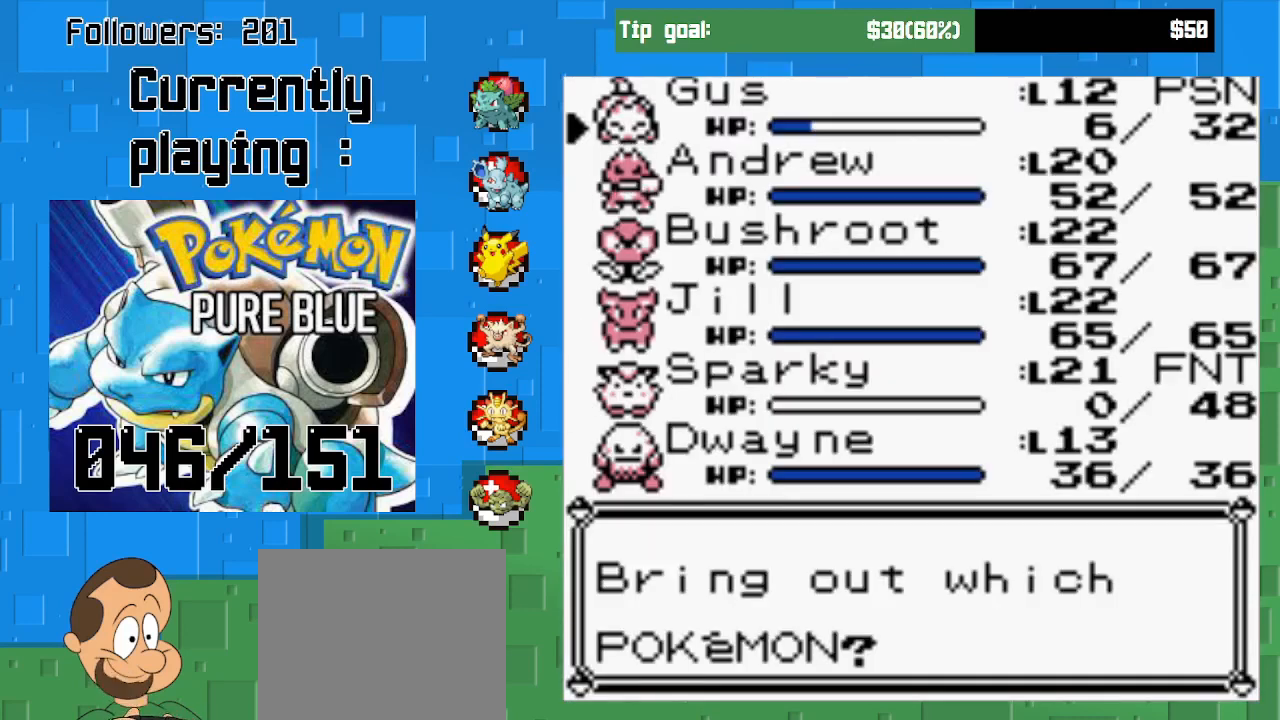
{"buttons": ["CIRCLE"], "right_stick": "center", "events": [[67, "DPAD_UP", "up"], [300, "DPAD_DOWN", "down"], [433, "DPAD_DOWN", "up"], [500, "CIRCLE", "down"]]}
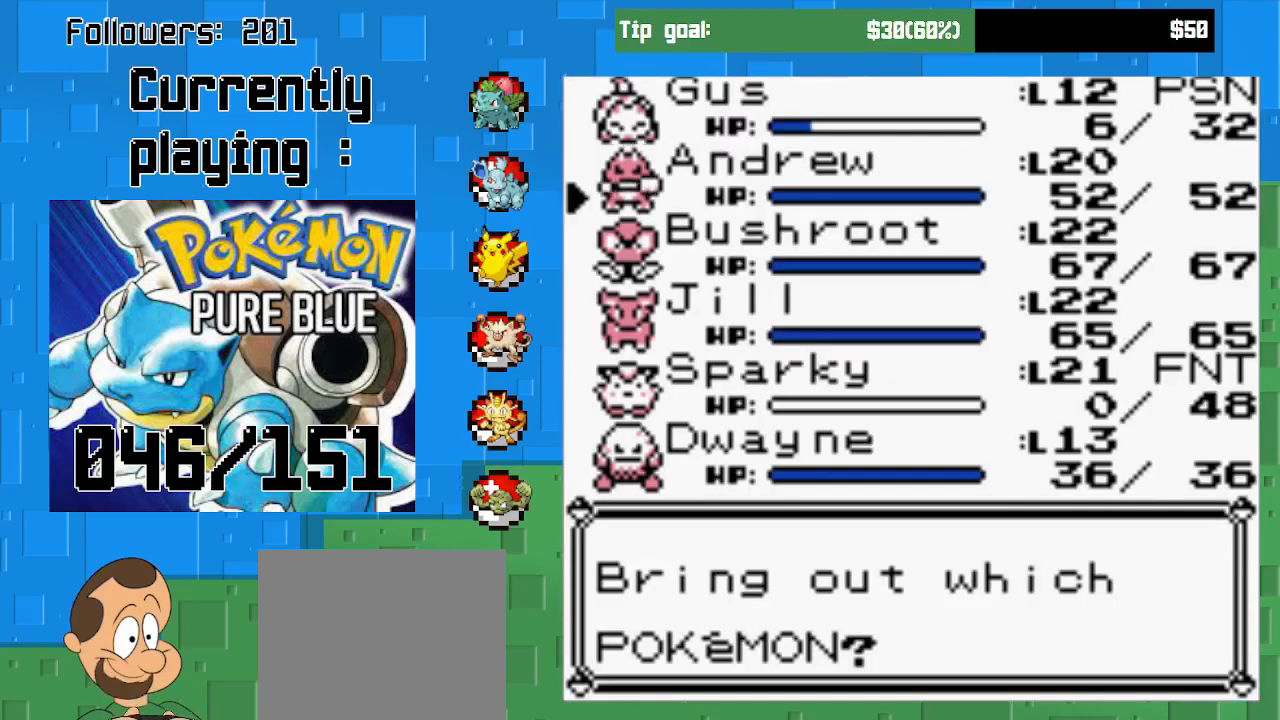
{"buttons": [], "right_stick": "center", "events": [[267, "CIRCLE", "up"]]}
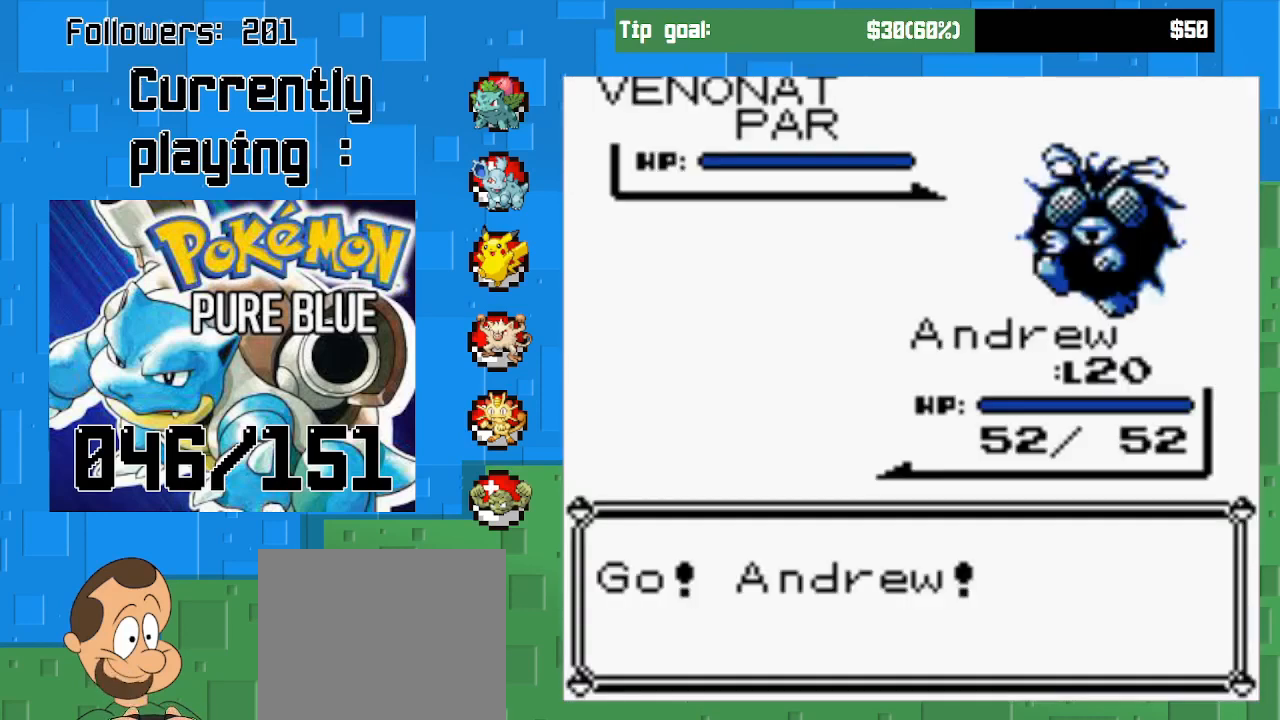
{"buttons": [], "right_stick": "center", "events": [[67, "CIRCLE", "down"], [233, "CIRCLE", "up"]]}
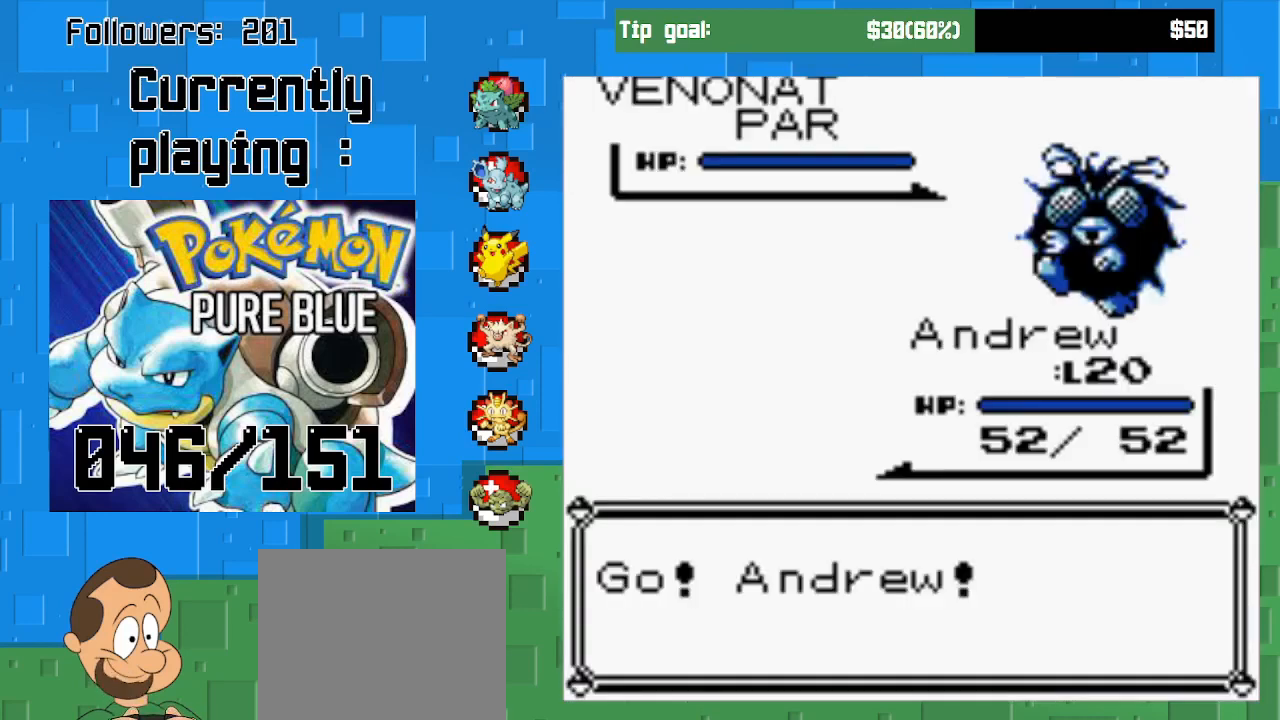
{"buttons": [], "right_stick": "center", "events": [[33, "CIRCLE", "down"], [267, "CIRCLE", "up"]]}
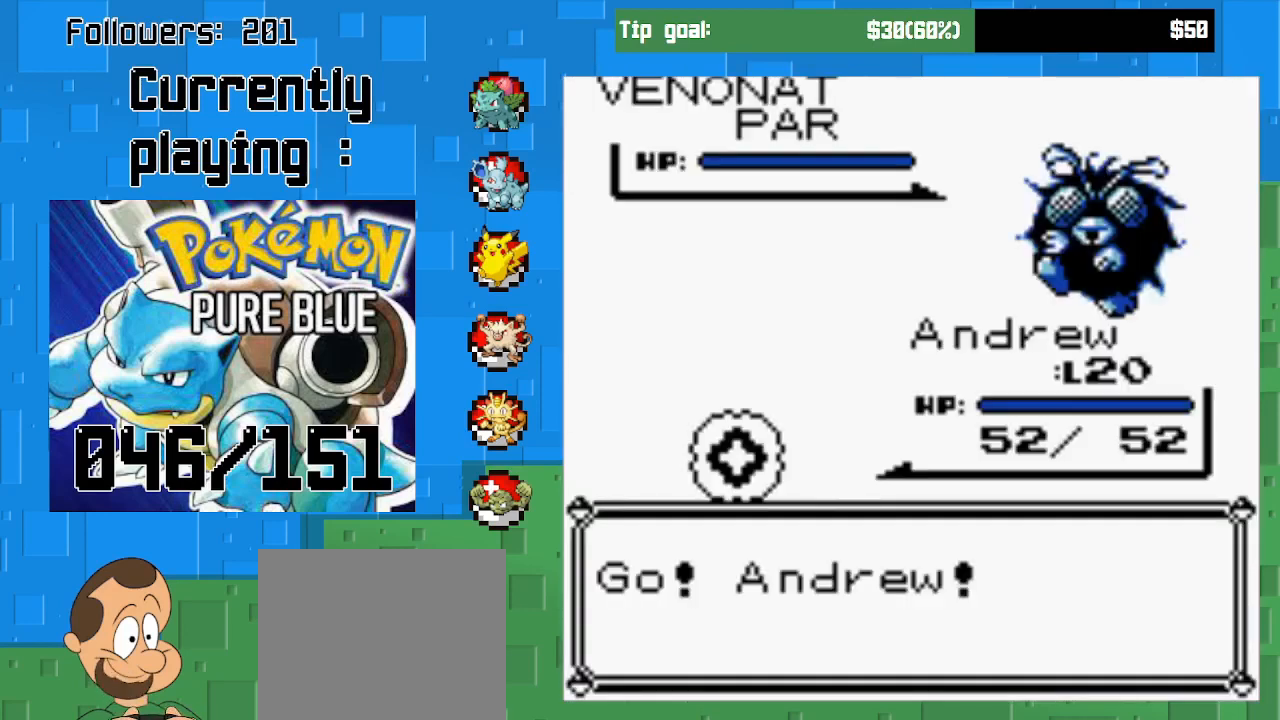
{"buttons": [], "right_stick": "center", "events": []}
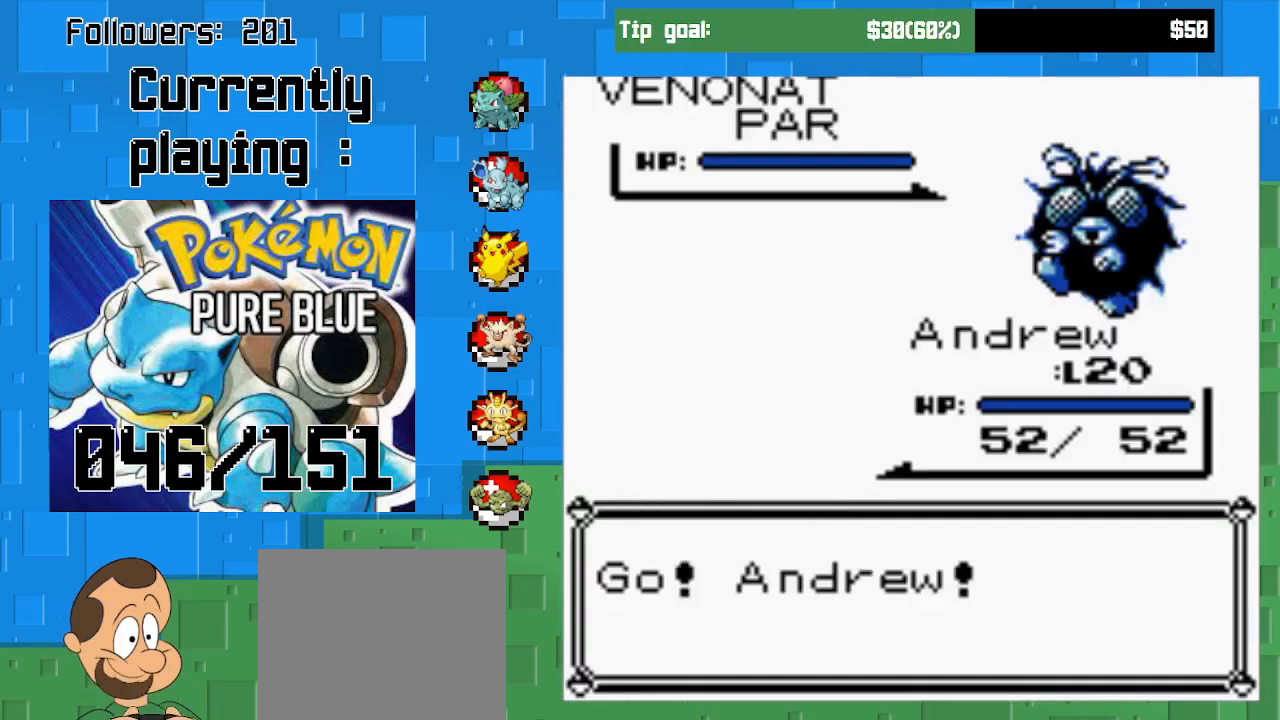
{"buttons": [], "right_stick": "center", "events": []}
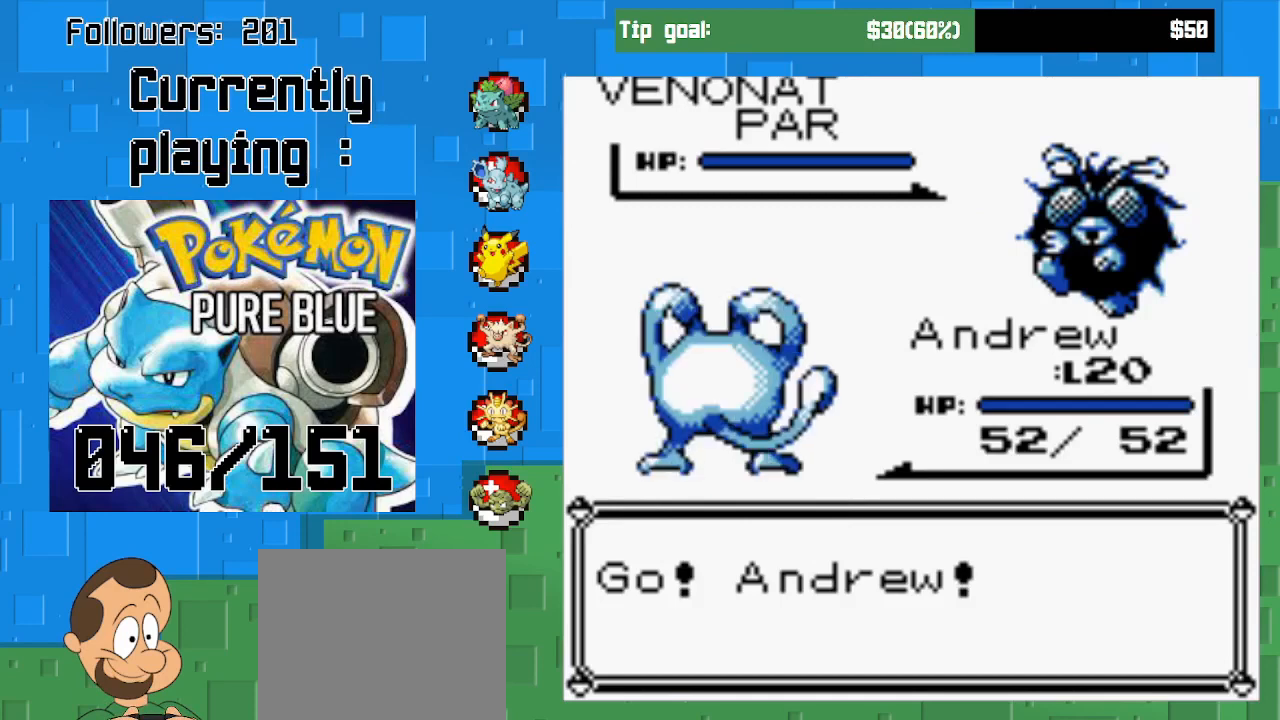
{"buttons": [], "right_stick": "center", "events": []}
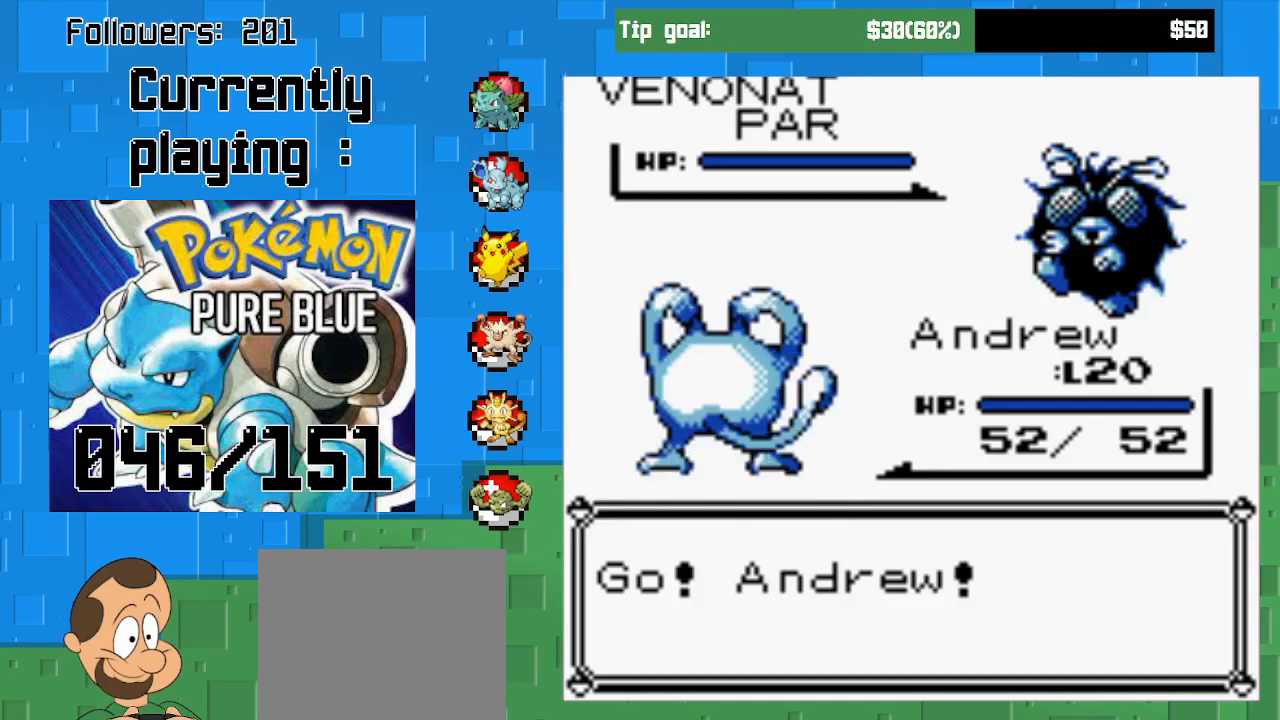
{"buttons": ["CIRCLE"], "right_stick": "center", "events": [[400, "CIRCLE", "down"]]}
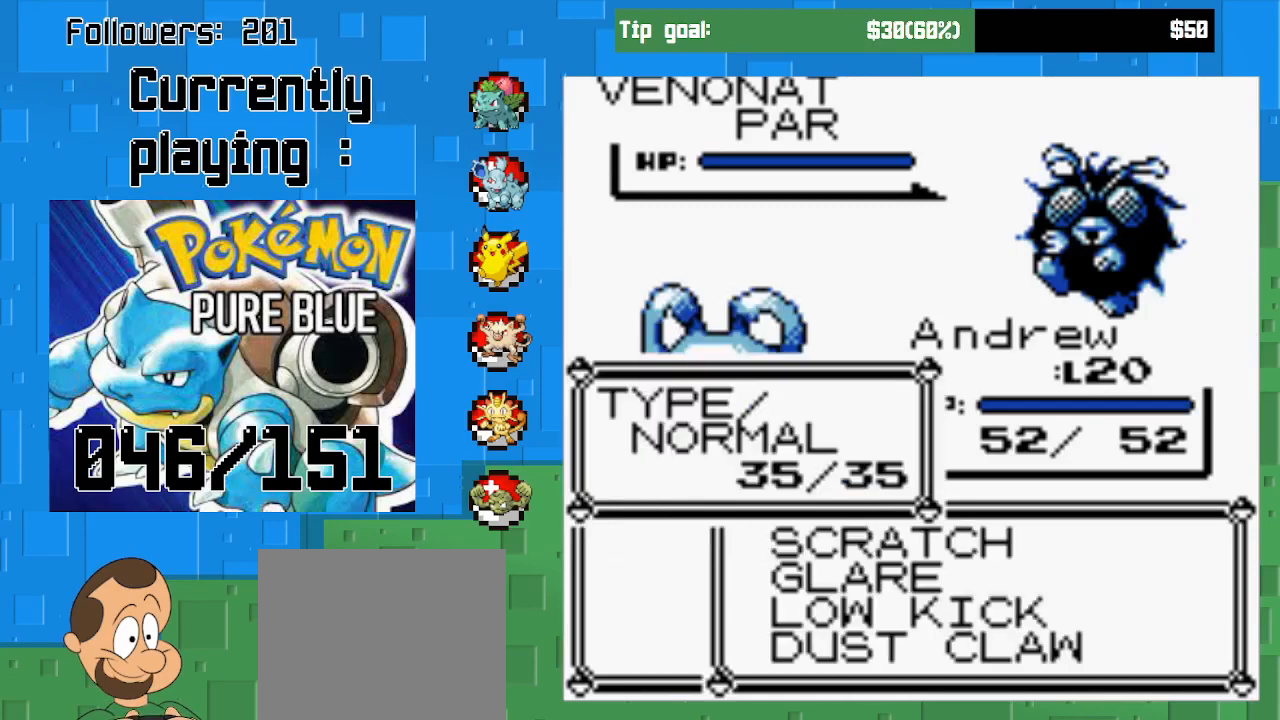
{"buttons": [], "right_stick": "center", "events": [[67, "CIRCLE", "up"]]}
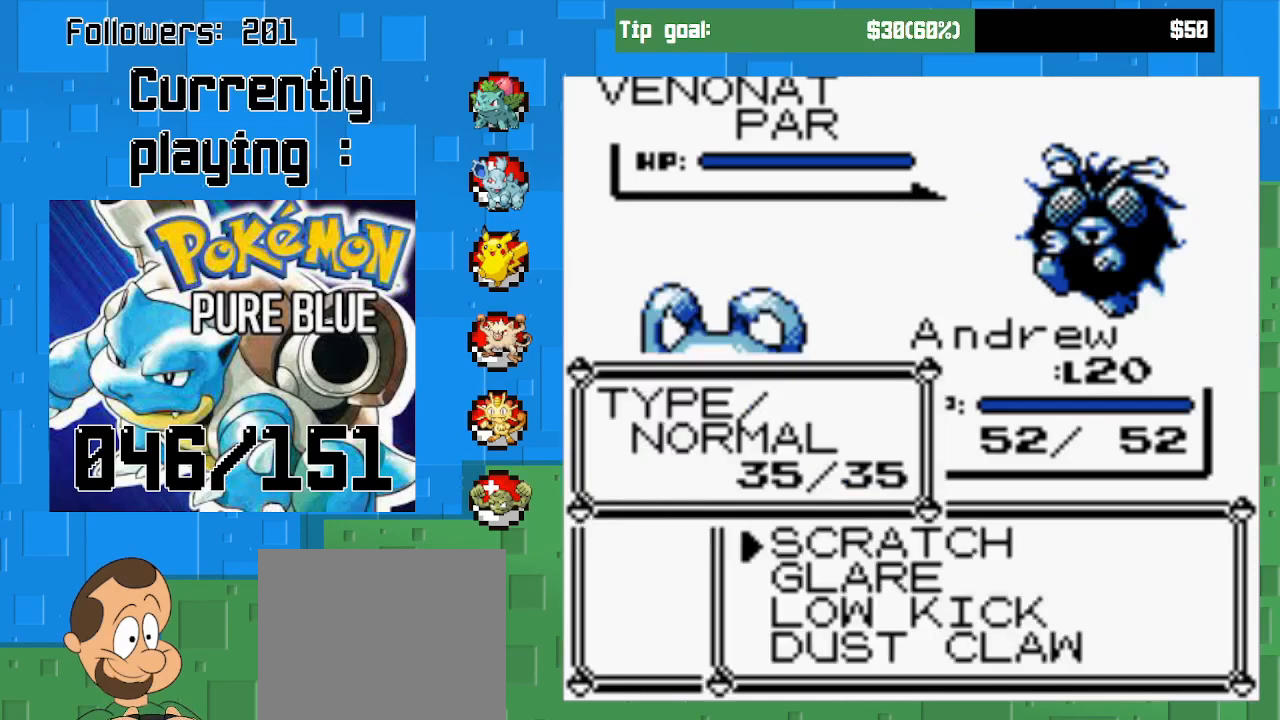
{"buttons": [], "right_stick": "center", "events": [[33, "DPAD_DOWN", "down"], [167, "DPAD_DOWN", "up"], [200, "DPAD_DOWN", "down"], [333, "DPAD_DOWN", "up"], [400, "DPAD_DOWN", "down"], [500, "DPAD_DOWN", "up"]]}
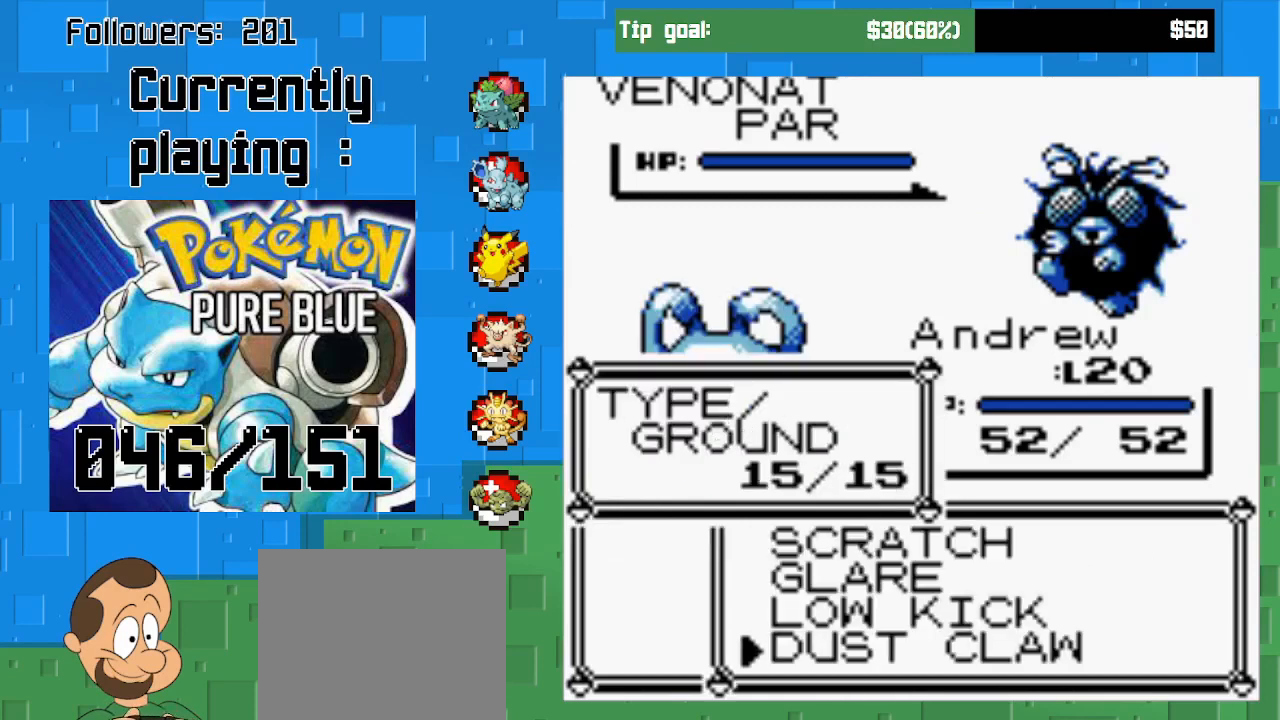
{"buttons": ["CIRCLE"], "right_stick": "center", "events": [[200, "CIRCLE", "down"]]}
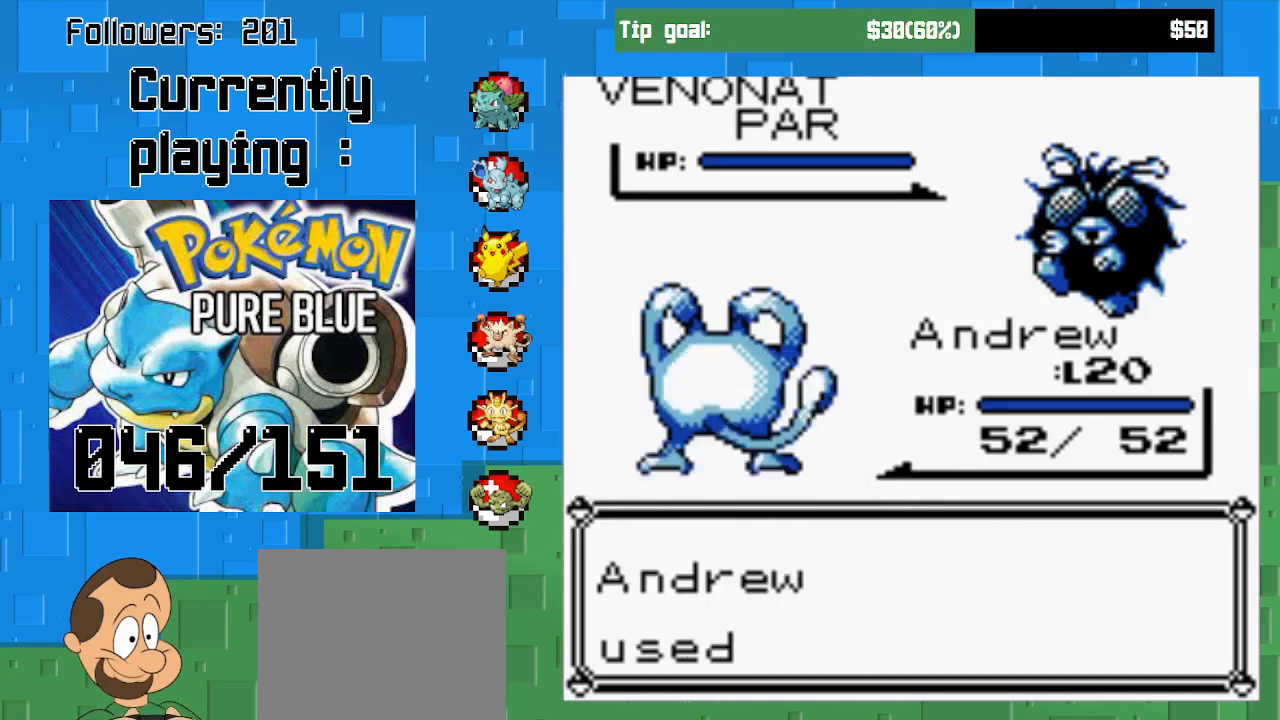
{"buttons": [], "right_stick": "center", "events": [[467, "CIRCLE", "up"]]}
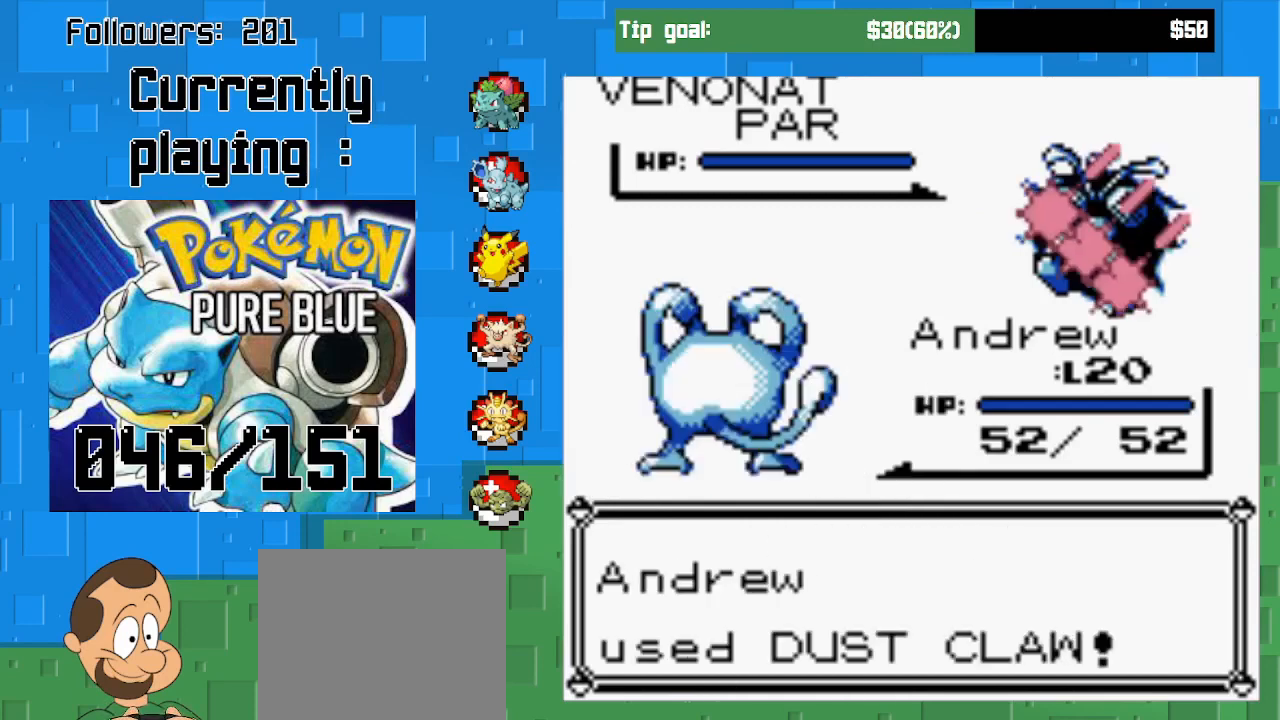
{"buttons": [], "right_stick": "center", "events": []}
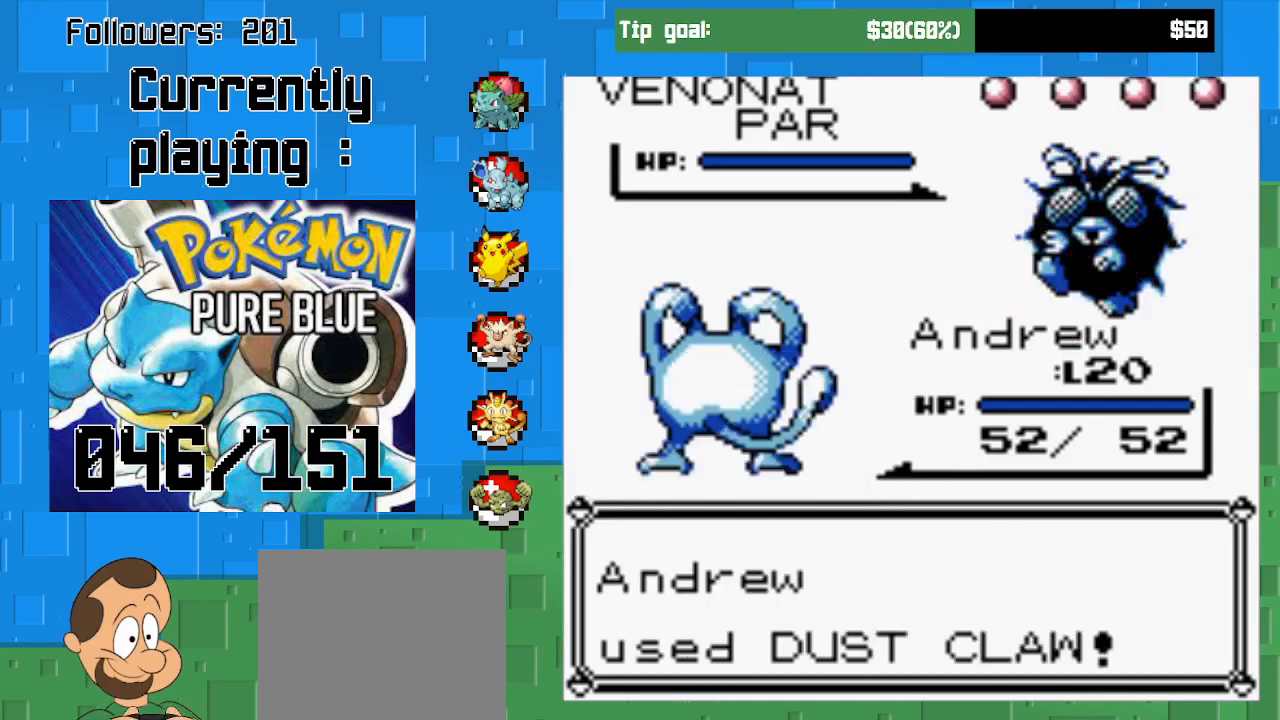
{"buttons": ["CIRCLE"], "right_stick": "center", "events": [[33, "CIRCLE", "down"]]}
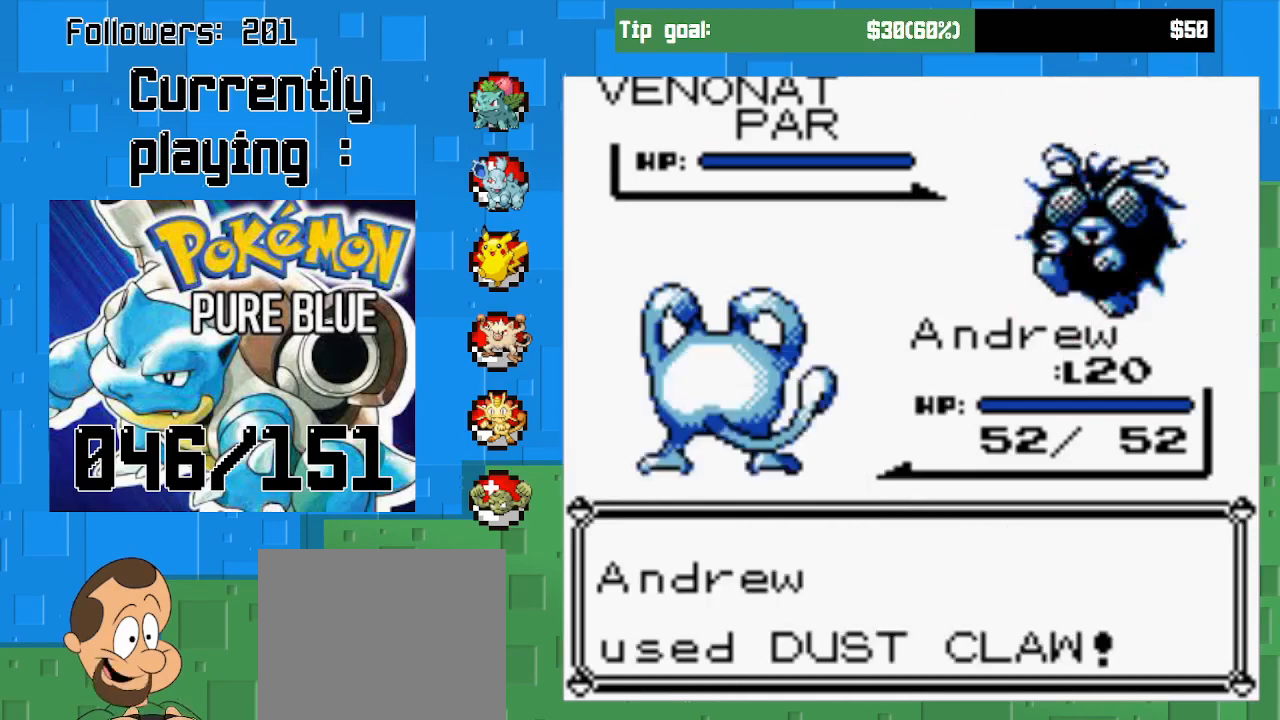
{"buttons": ["CIRCLE"], "right_stick": "center", "events": []}
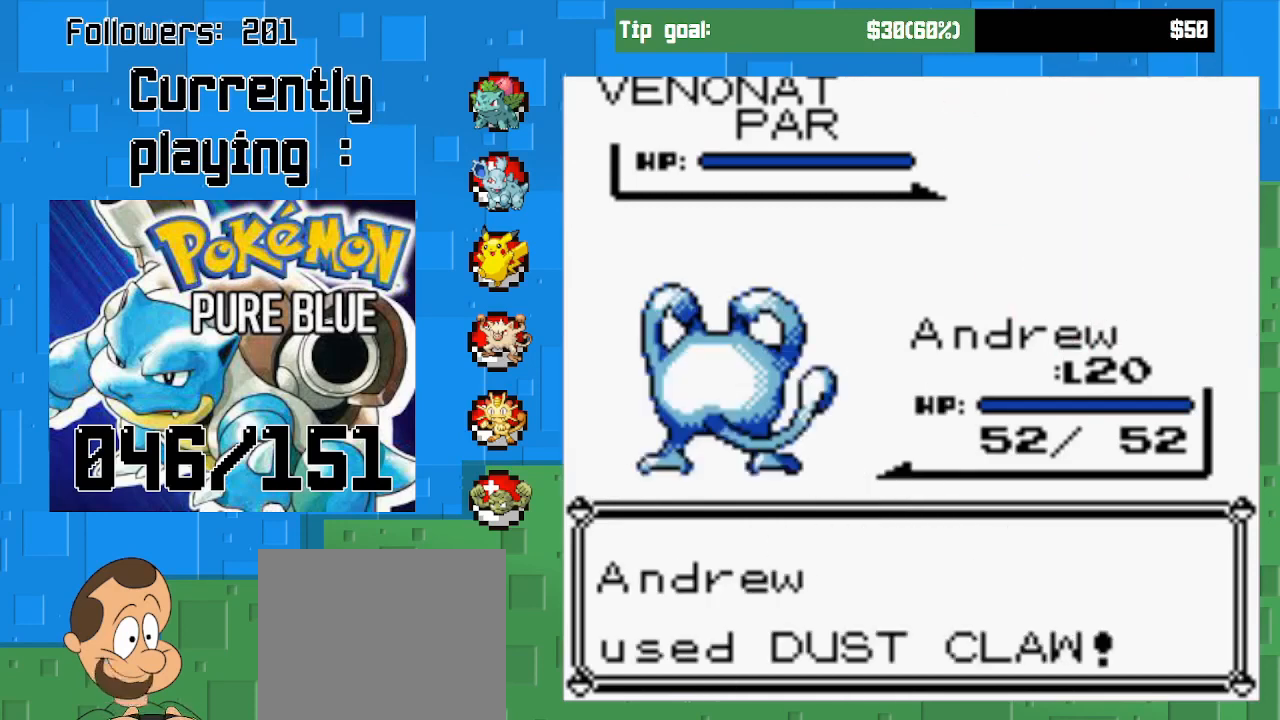
{"buttons": ["CIRCLE"], "right_stick": "center", "events": []}
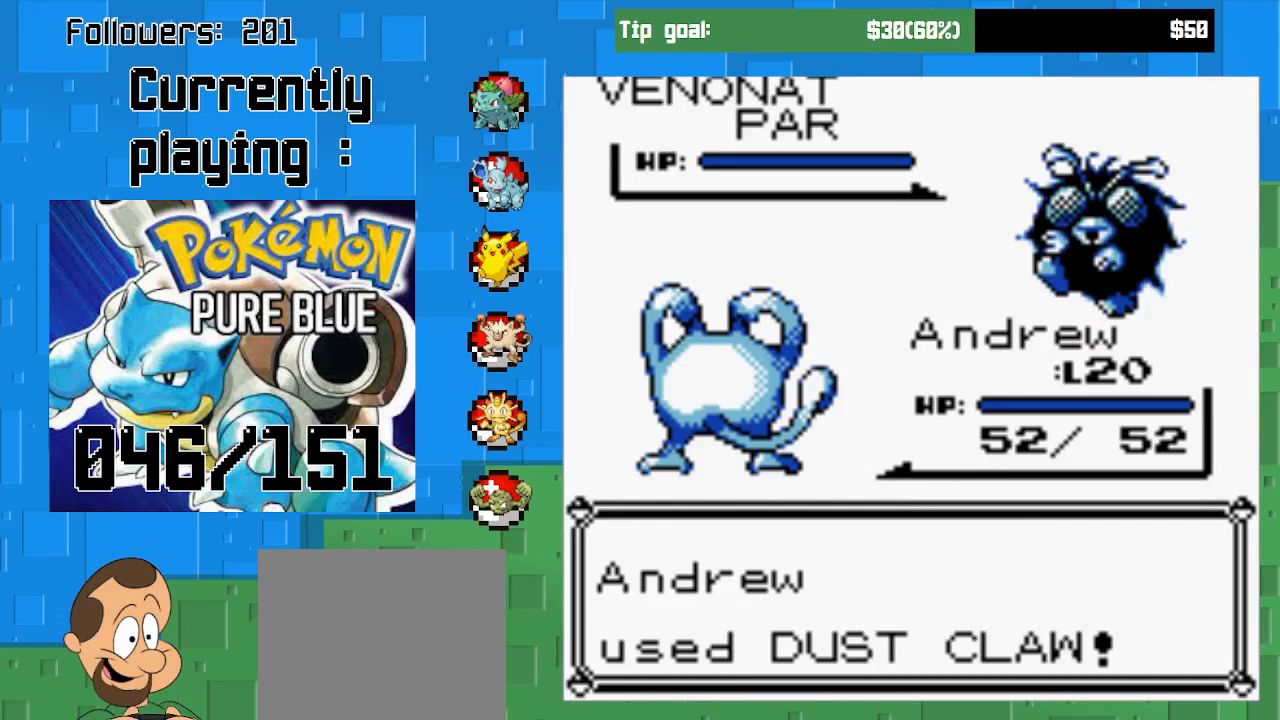
{"buttons": ["CIRCLE"], "right_stick": "center", "events": []}
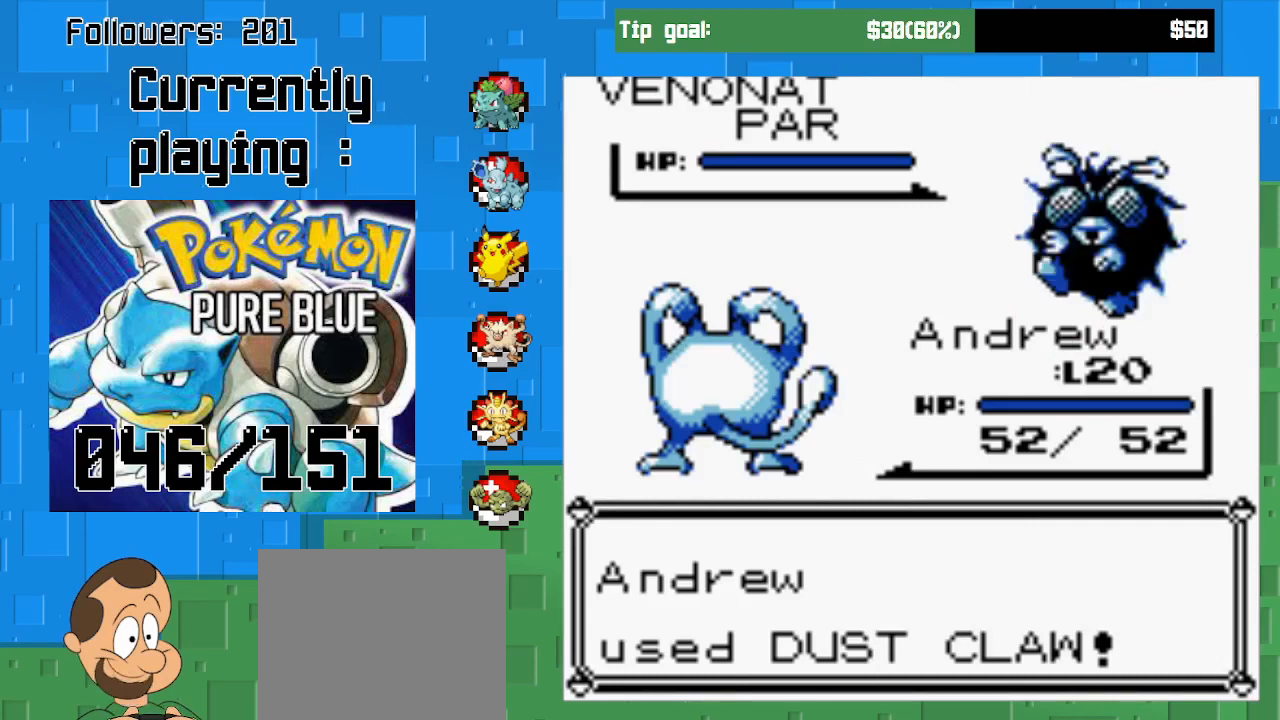
{"buttons": ["CIRCLE"], "right_stick": "center", "events": []}
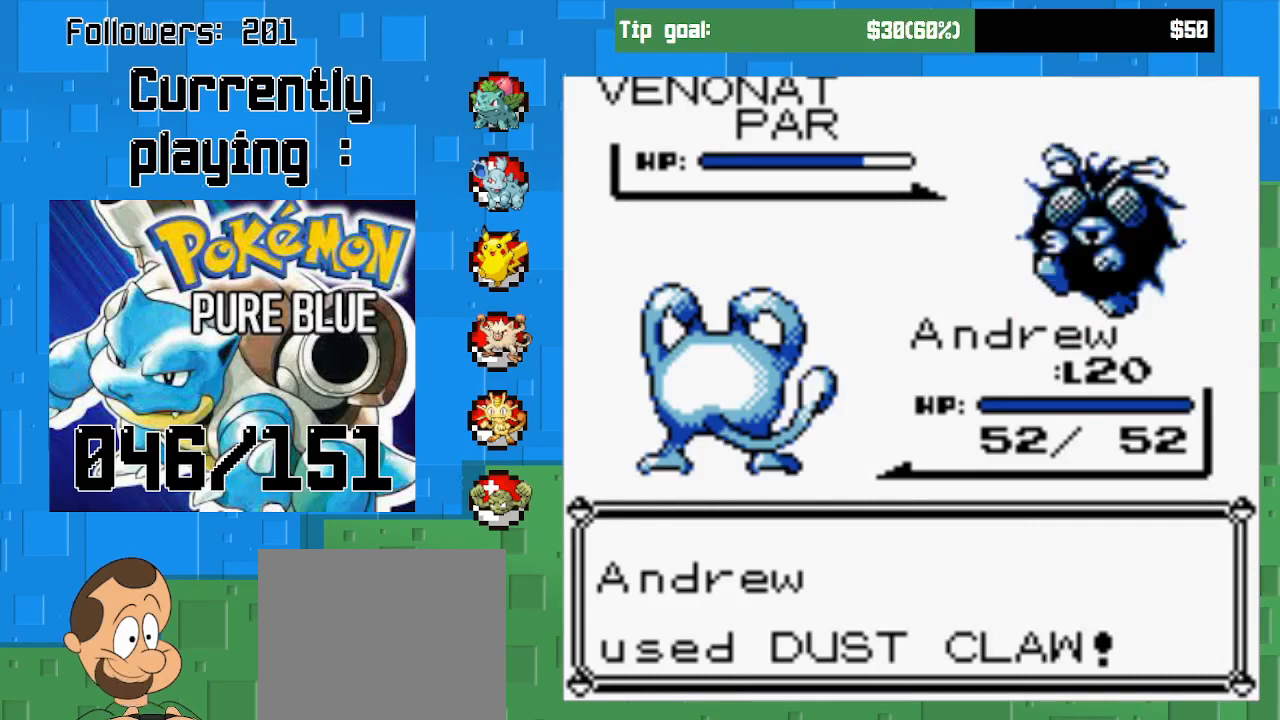
{"buttons": ["CIRCLE"], "right_stick": "center", "events": []}
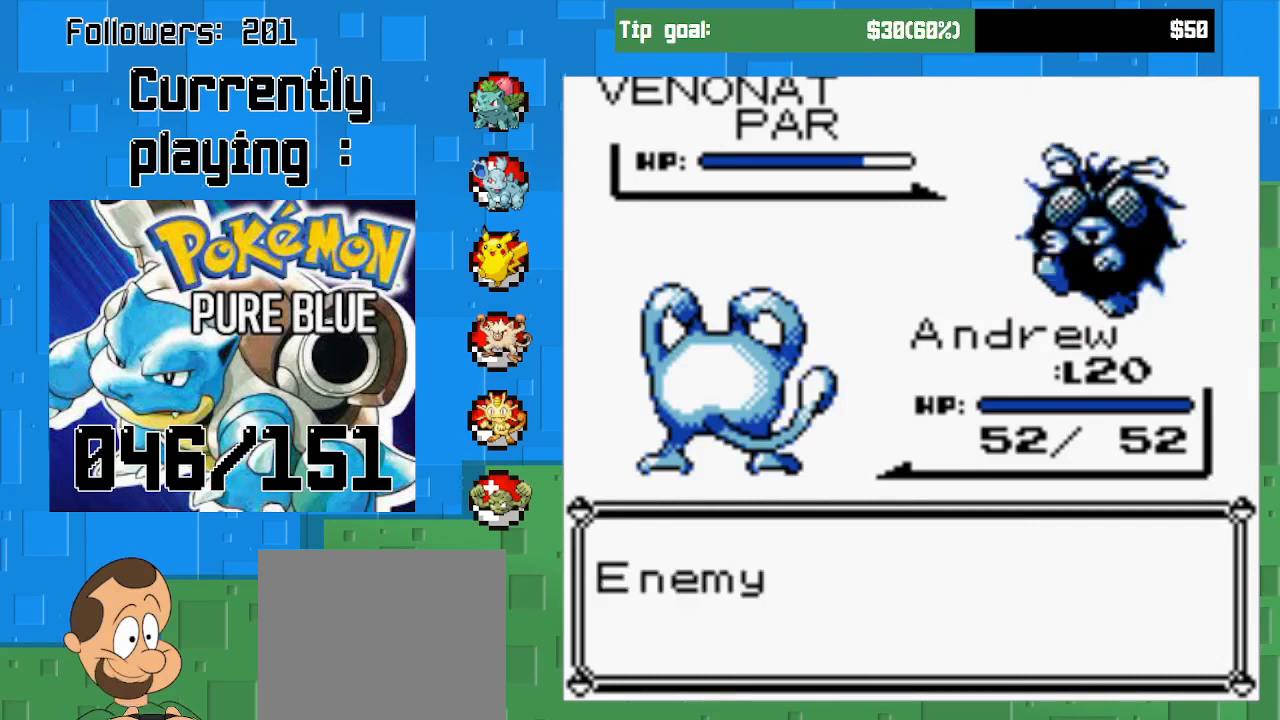
{"buttons": ["CIRCLE"], "right_stick": "center", "events": [[33, "CIRCLE", "up"], [400, "CIRCLE", "down"]]}
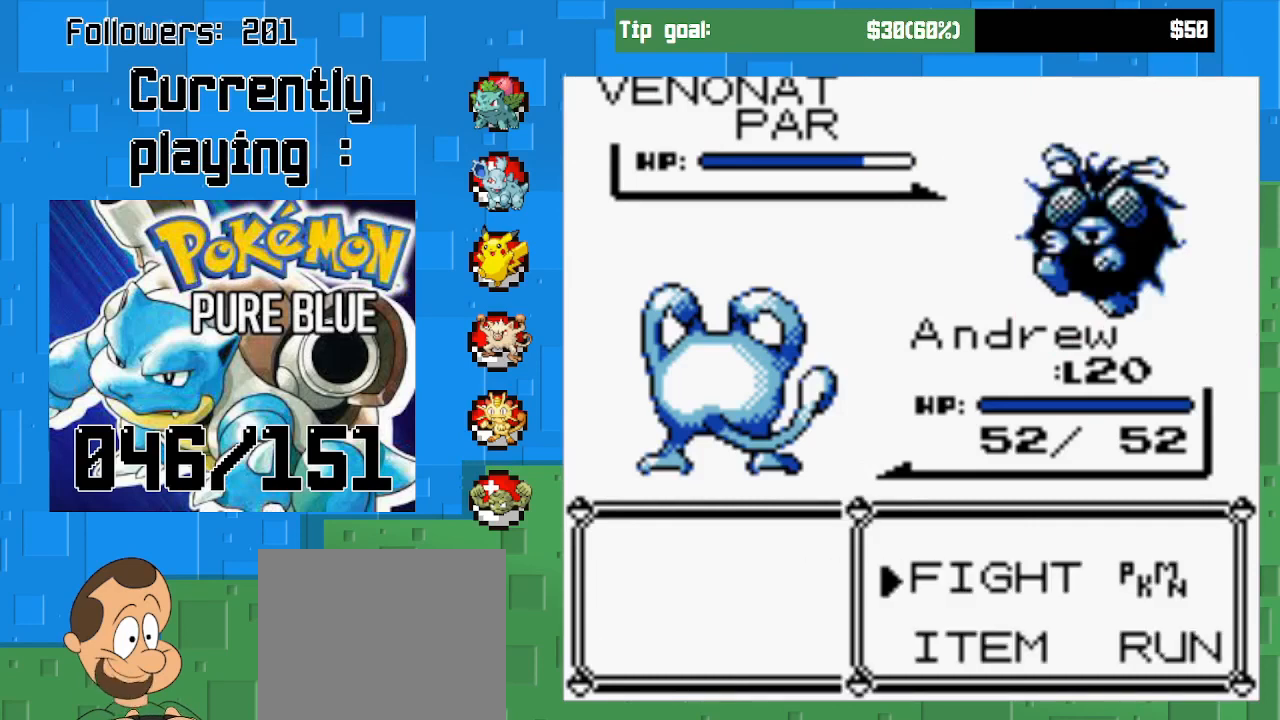
{"buttons": ["CIRCLE"], "right_stick": "center", "events": [[233, "CIRCLE", "up"], [400, "CIRCLE", "down"]]}
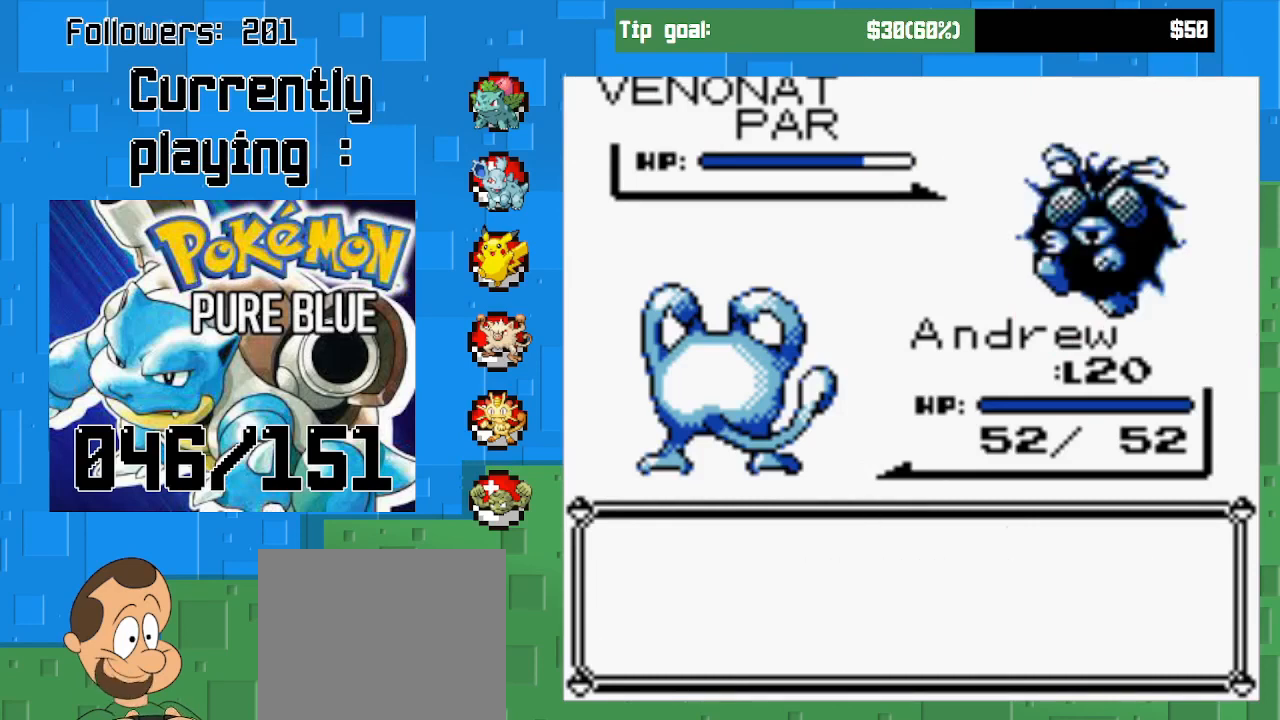
{"buttons": [], "right_stick": "center", "events": [[67, "CIRCLE", "up"], [200, "DPAD_UP", "down"], [333, "DPAD_UP", "up"]]}
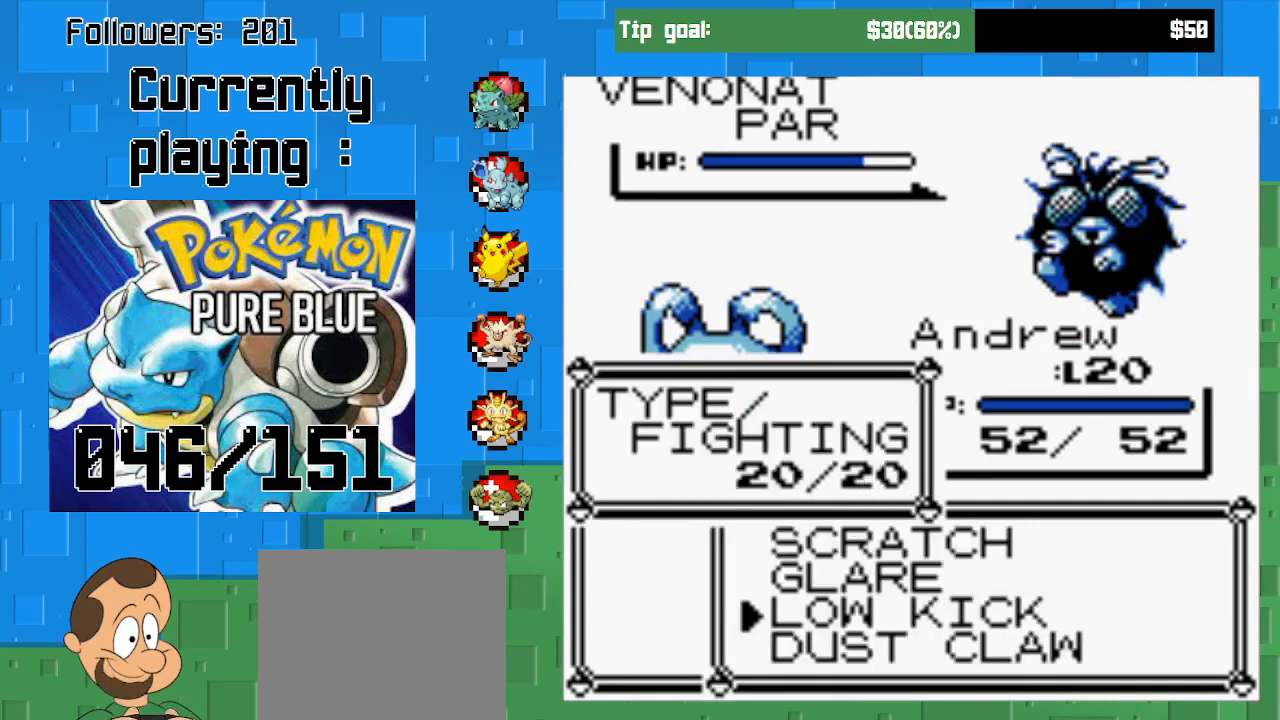
{"buttons": ["CIRCLE"], "right_stick": "center", "events": [[33, "CIRCLE", "down"]]}